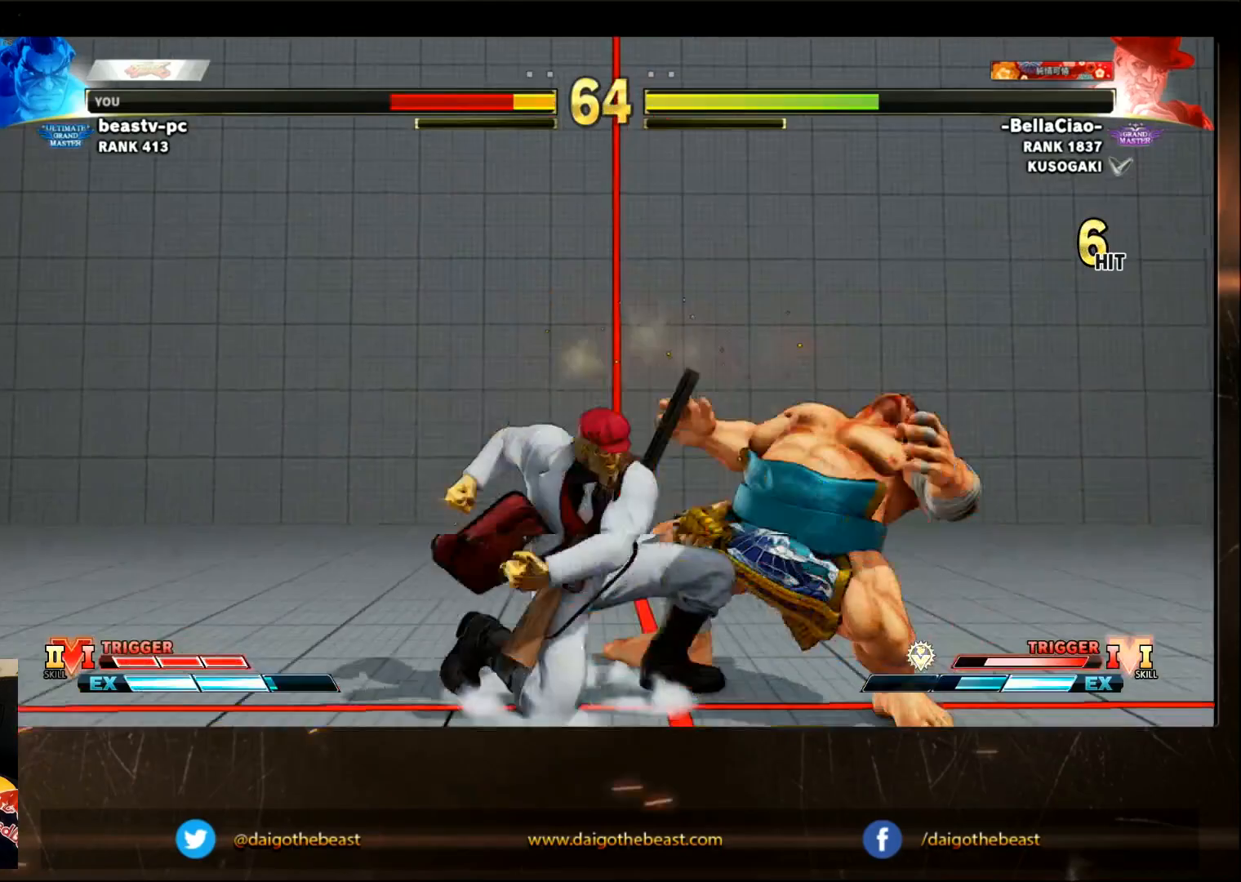
Gameplay with a controller (arcade stick); each line is a JSON object with the inputs held at the frame after it. "events" lists button and stick changes between this image and that frame as [ms after this image, input, new state], when the widget could be followed in between. Not read: L3 R3.
{"buttons": [], "left_stick": "down-right", "events": [[350, "left_stick", "down-right"]]}
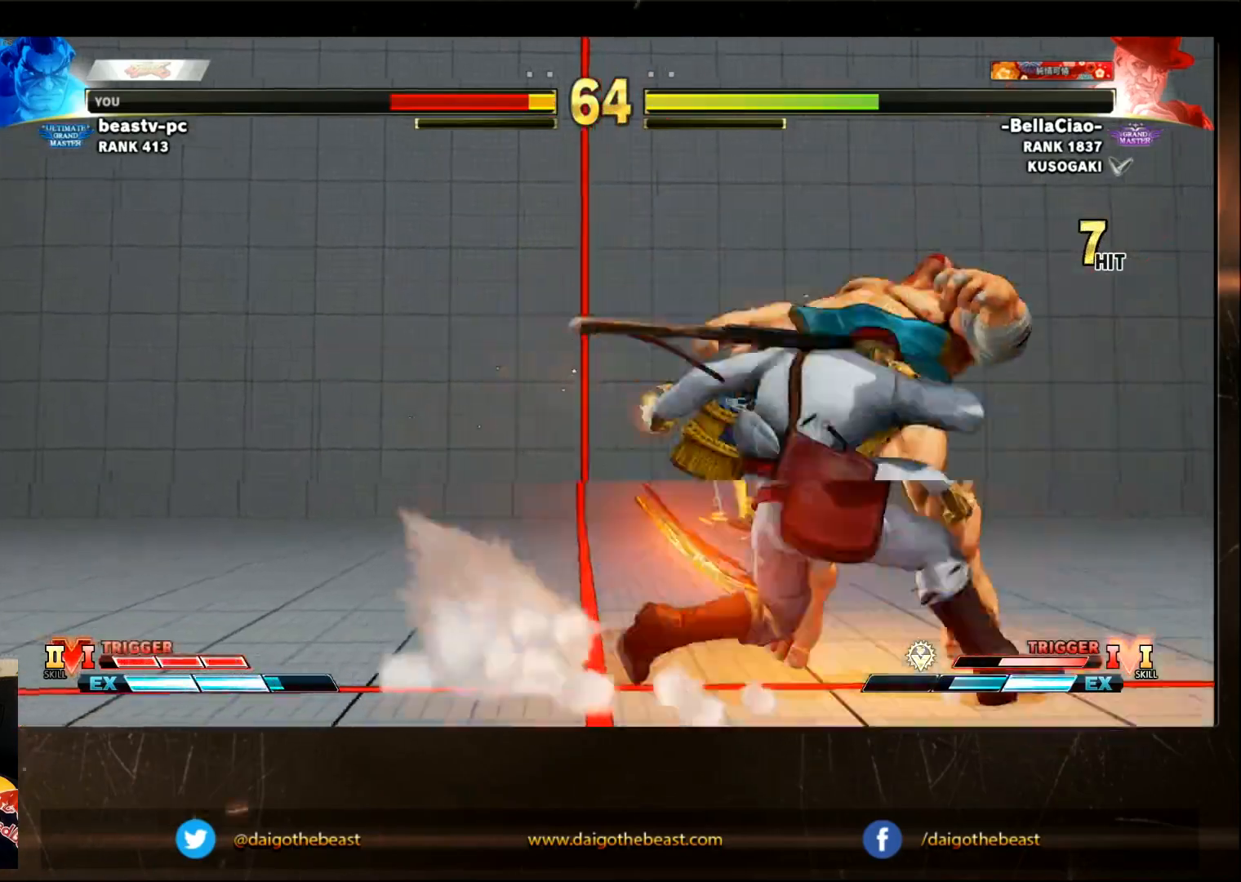
{"buttons": [], "left_stick": "down-right", "events": []}
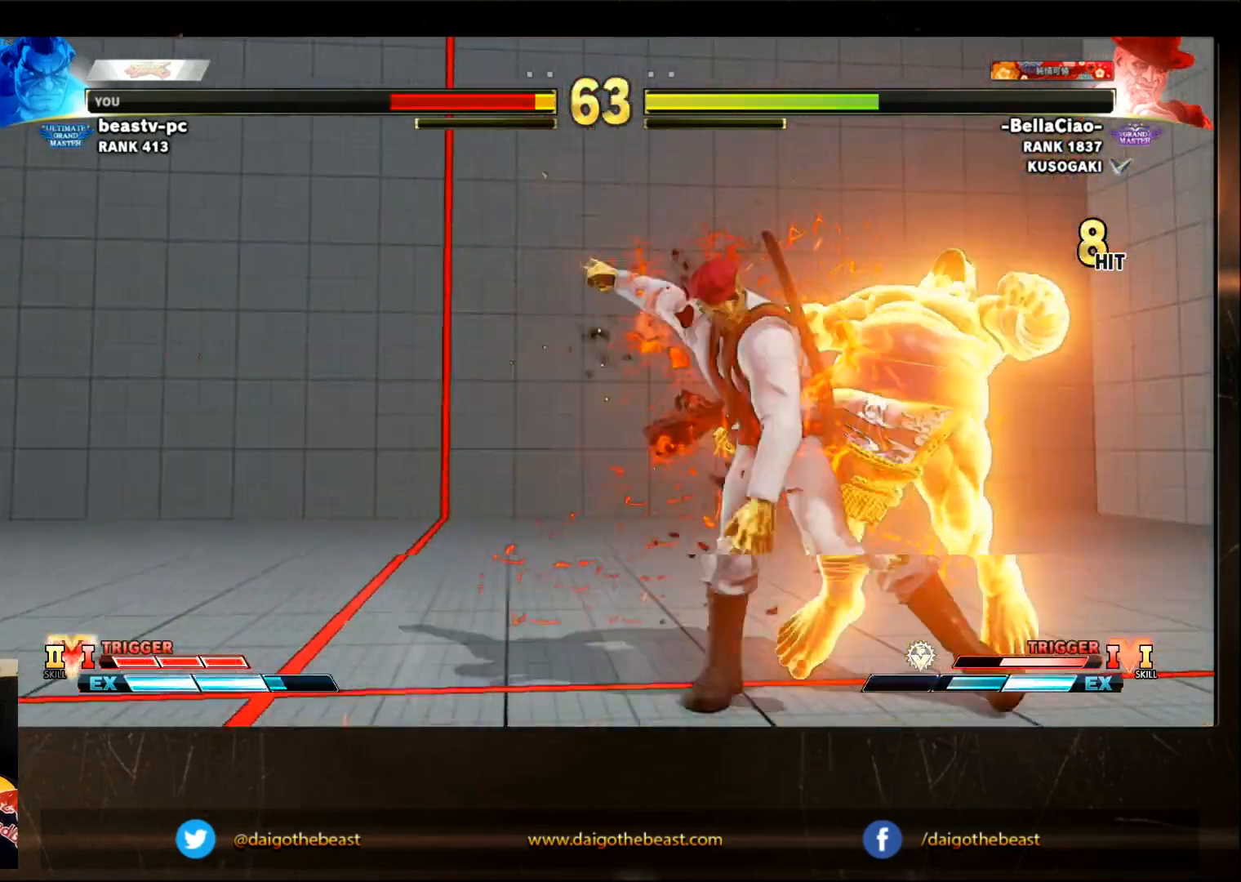
{"buttons": [], "left_stick": "down-right", "events": []}
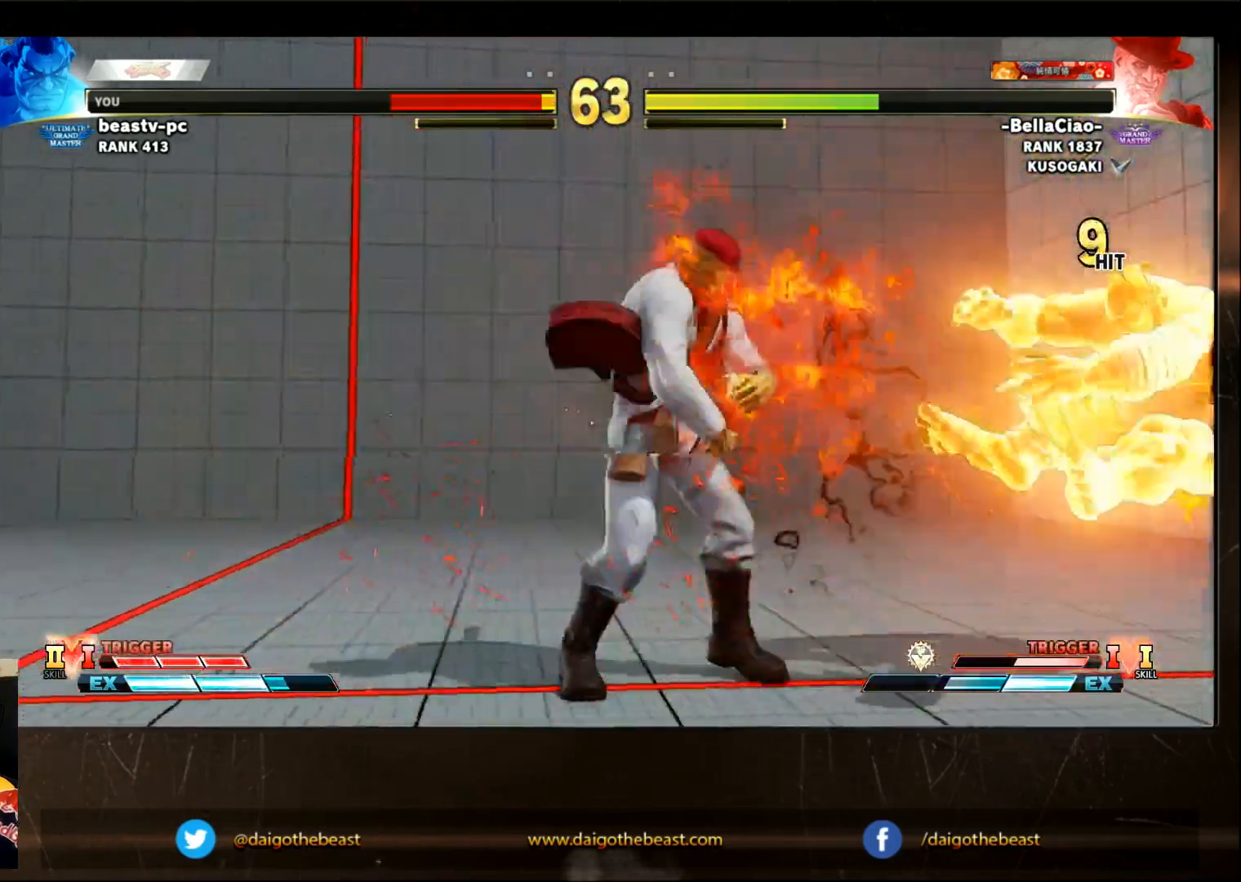
{"buttons": [], "left_stick": "down-right", "events": []}
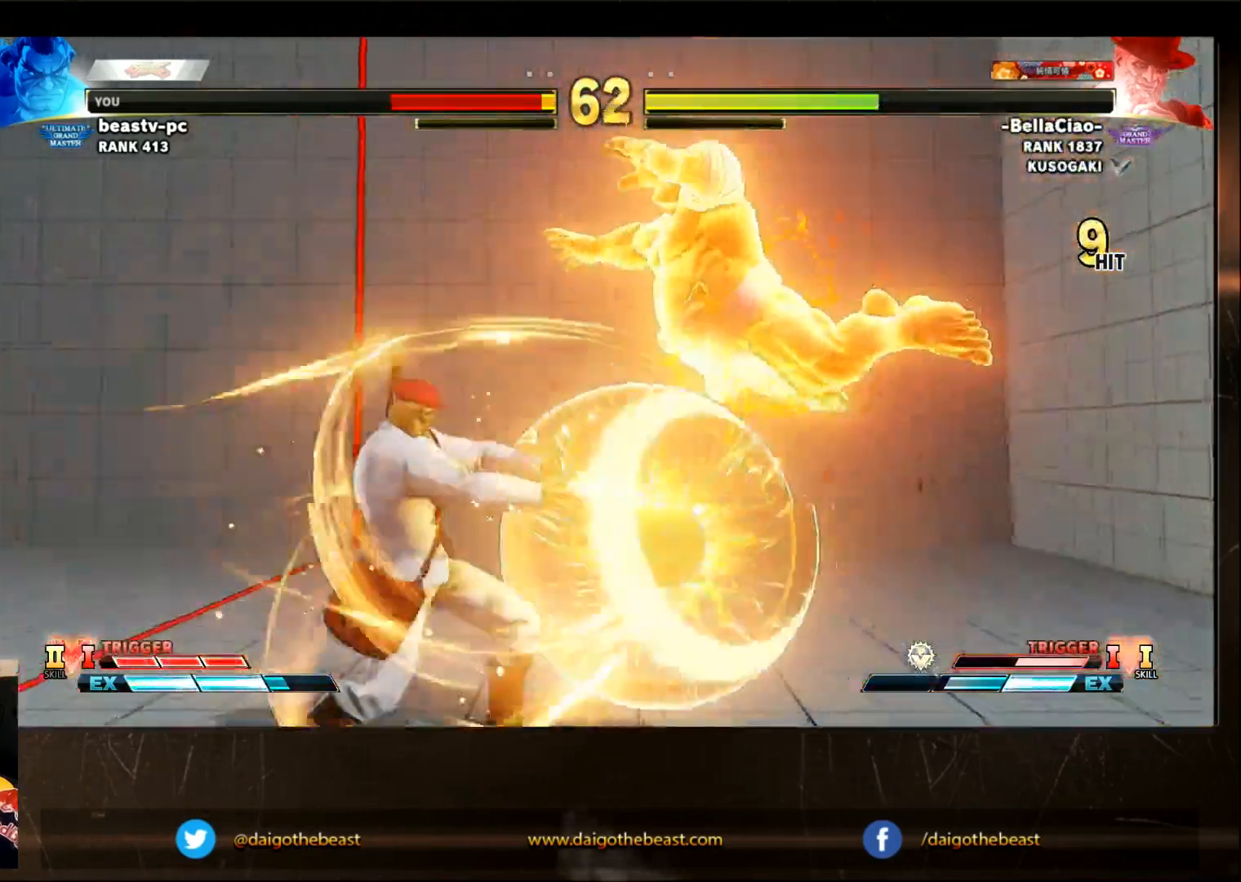
{"buttons": [], "left_stick": "down-right", "events": []}
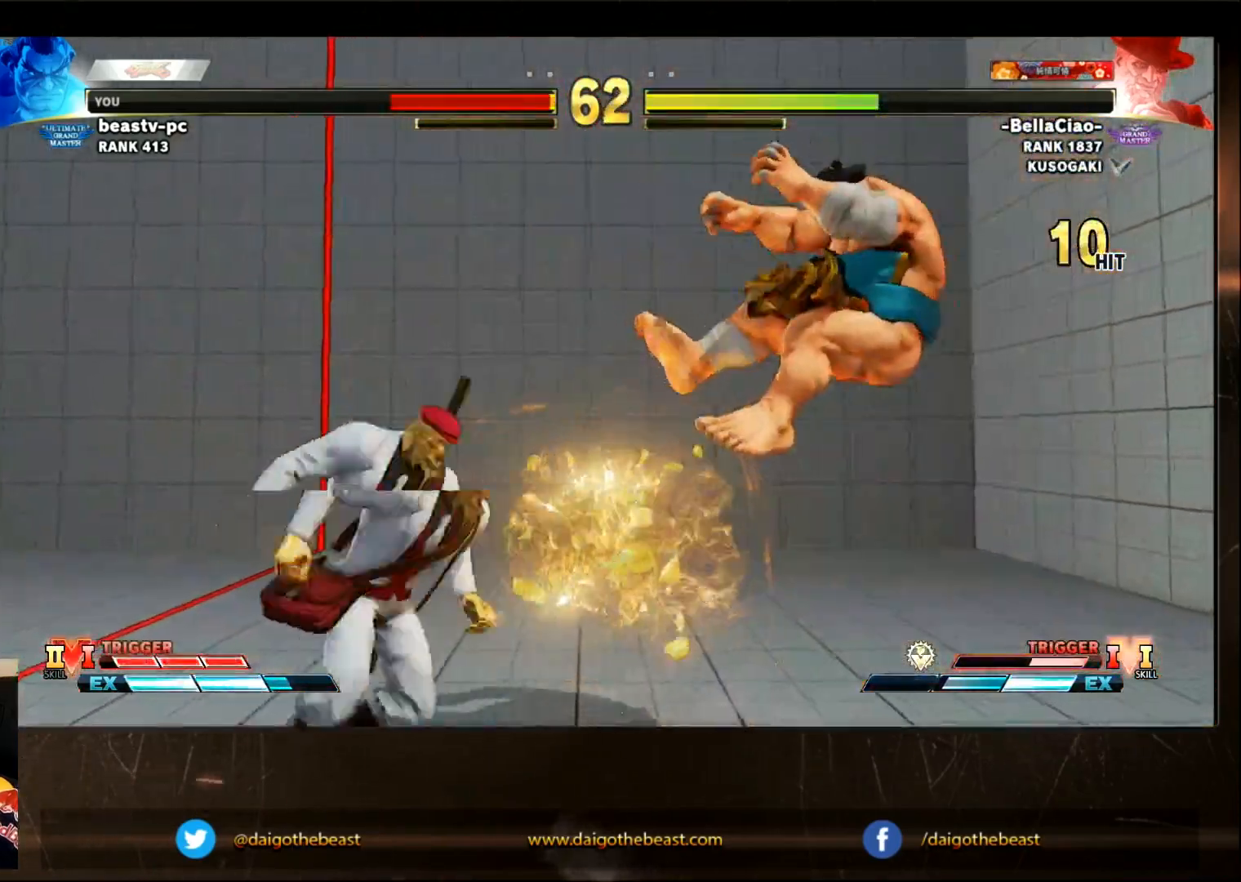
{"buttons": [], "left_stick": "down-right", "events": []}
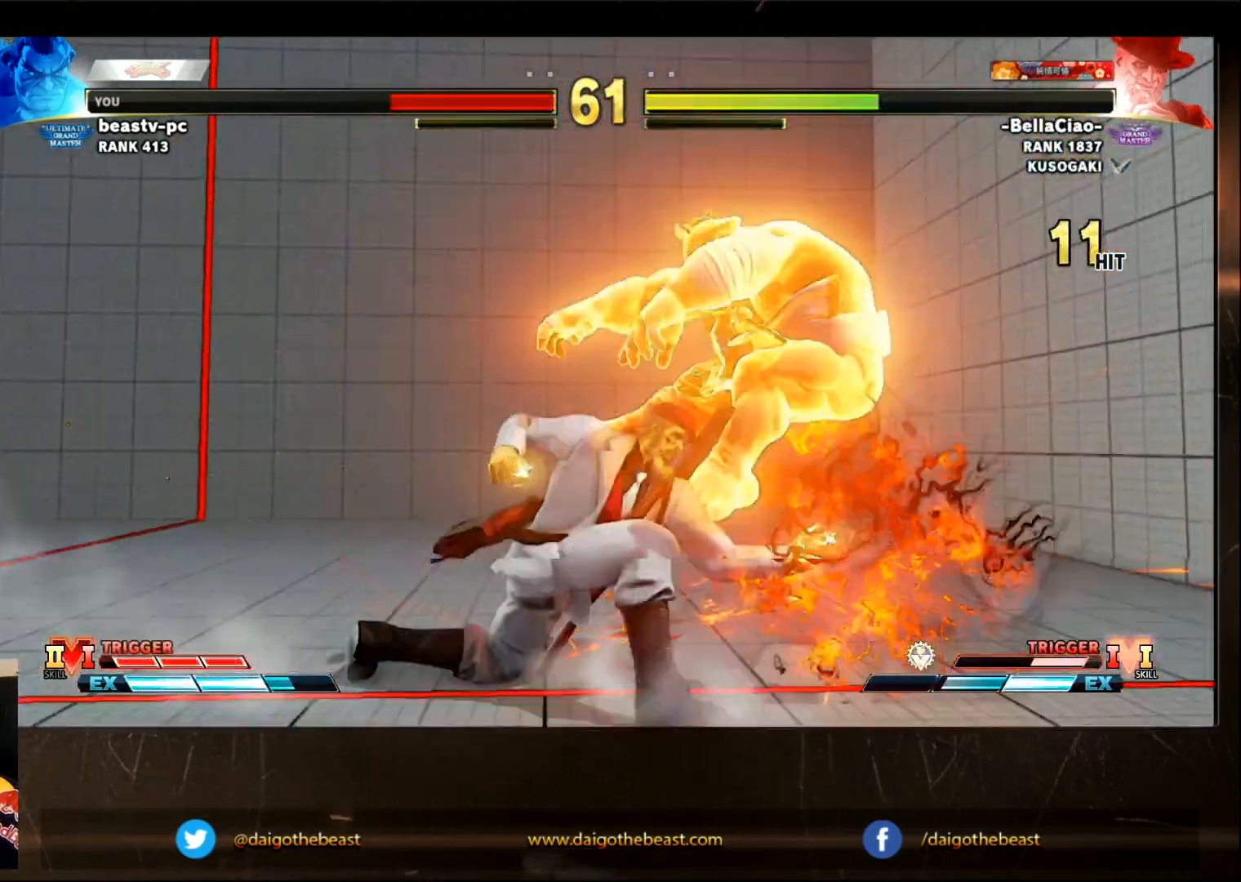
{"buttons": [], "left_stick": "center"}
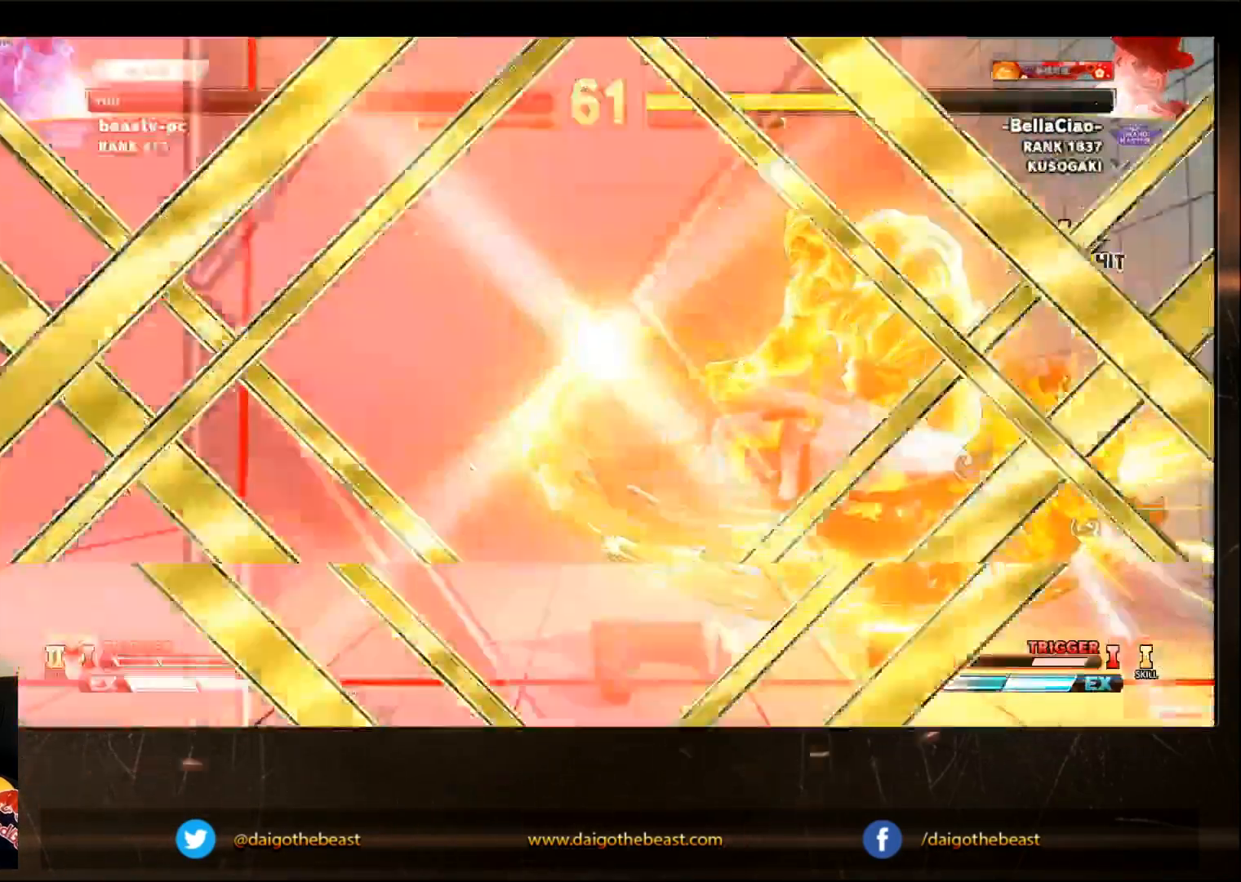
{"buttons": [], "left_stick": "center", "events": []}
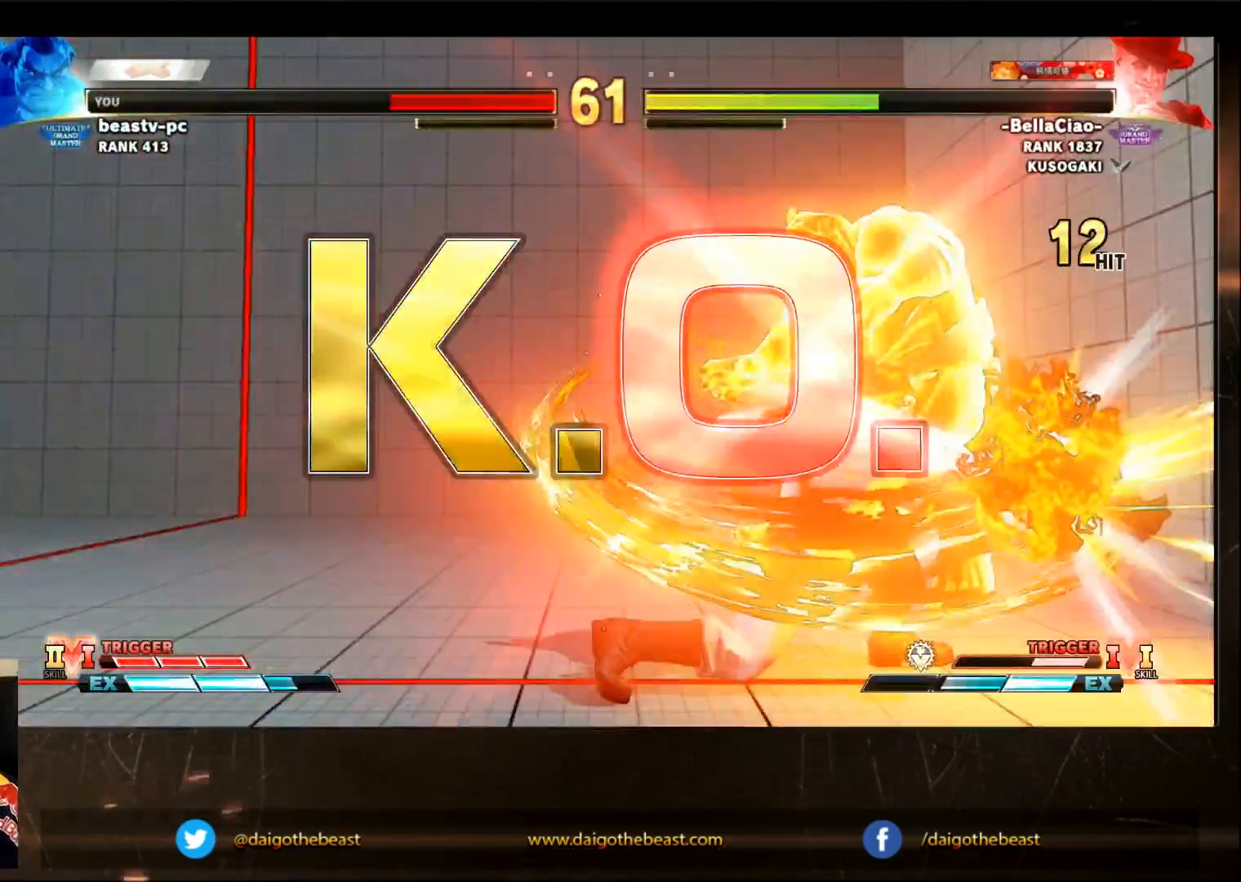
{"buttons": [], "left_stick": "center", "events": []}
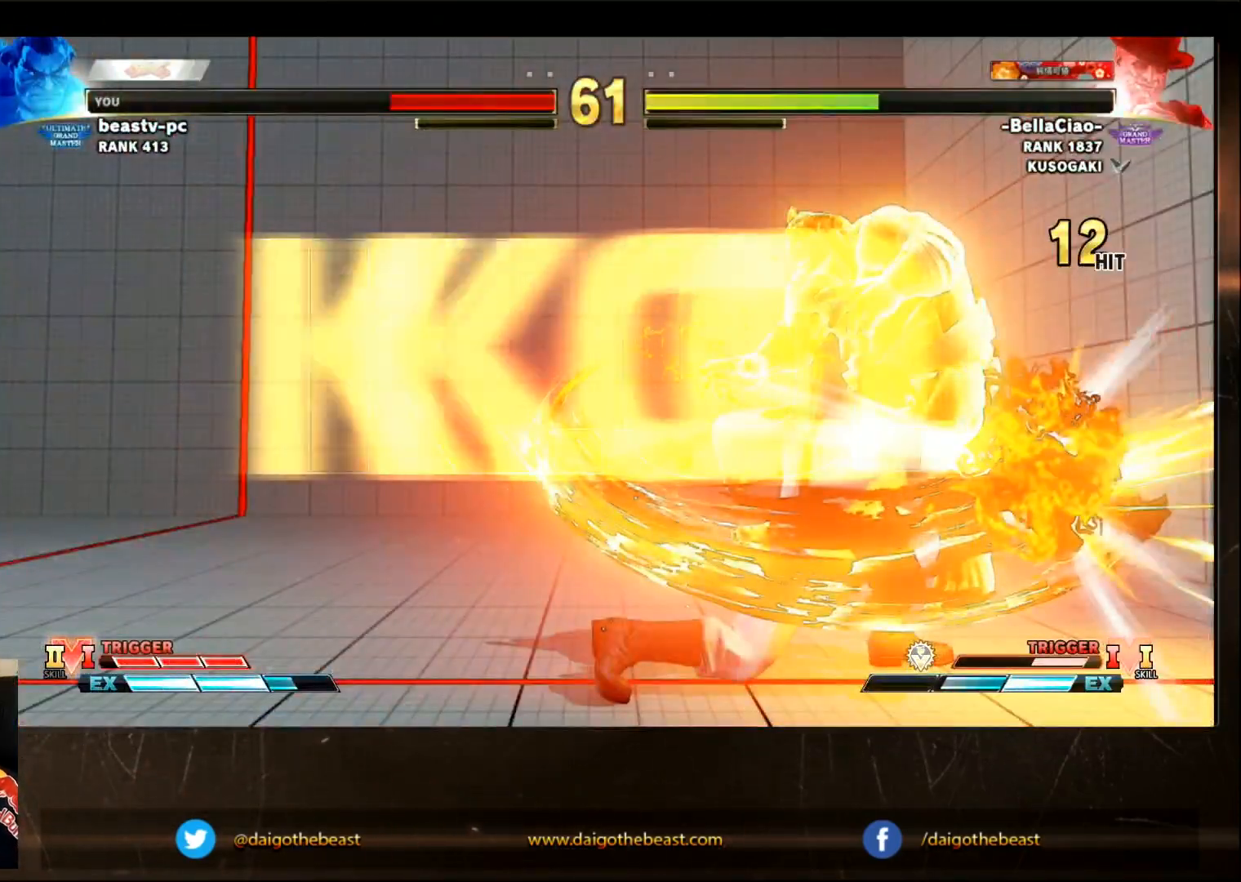
{"buttons": [], "left_stick": "center", "events": []}
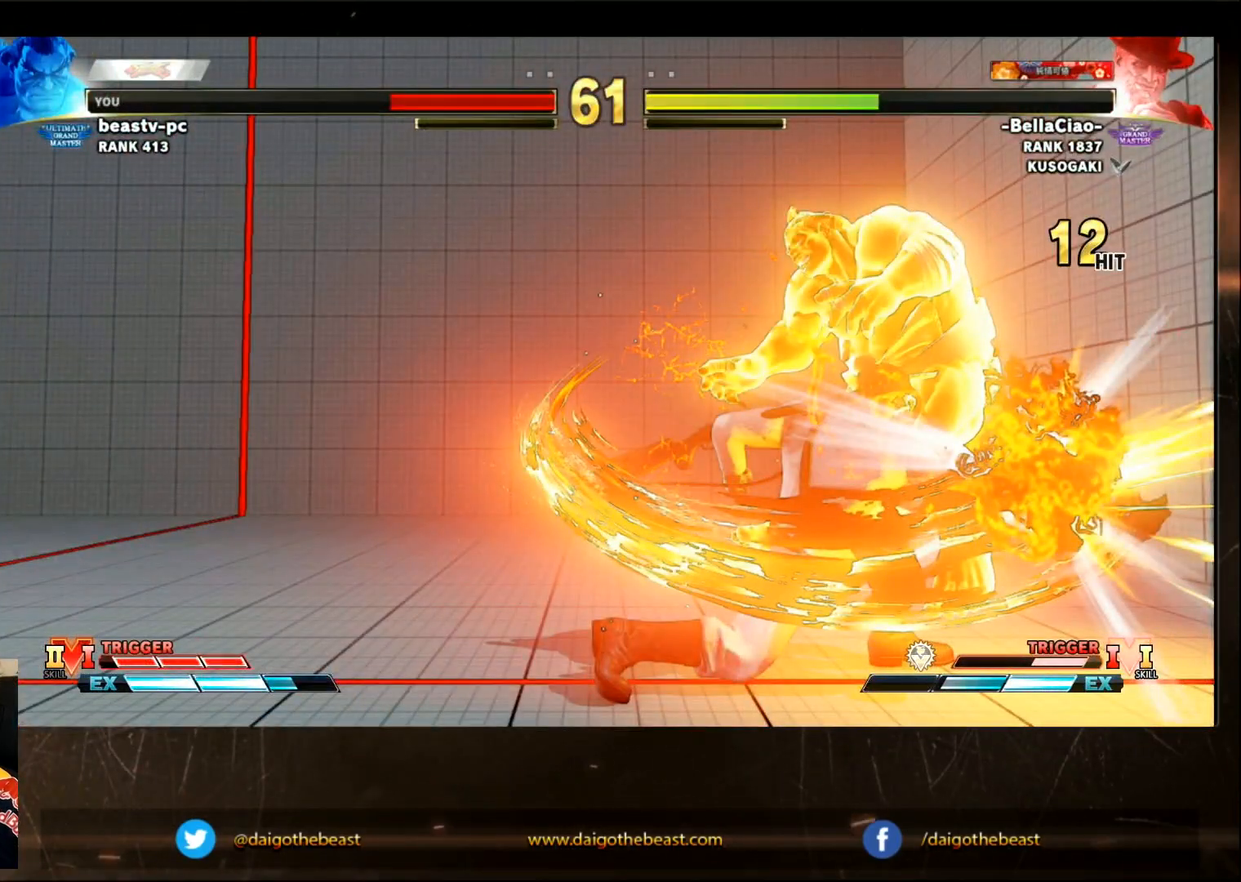
{"buttons": [], "left_stick": "down-left", "events": [[50, "left_stick", "down-left"]]}
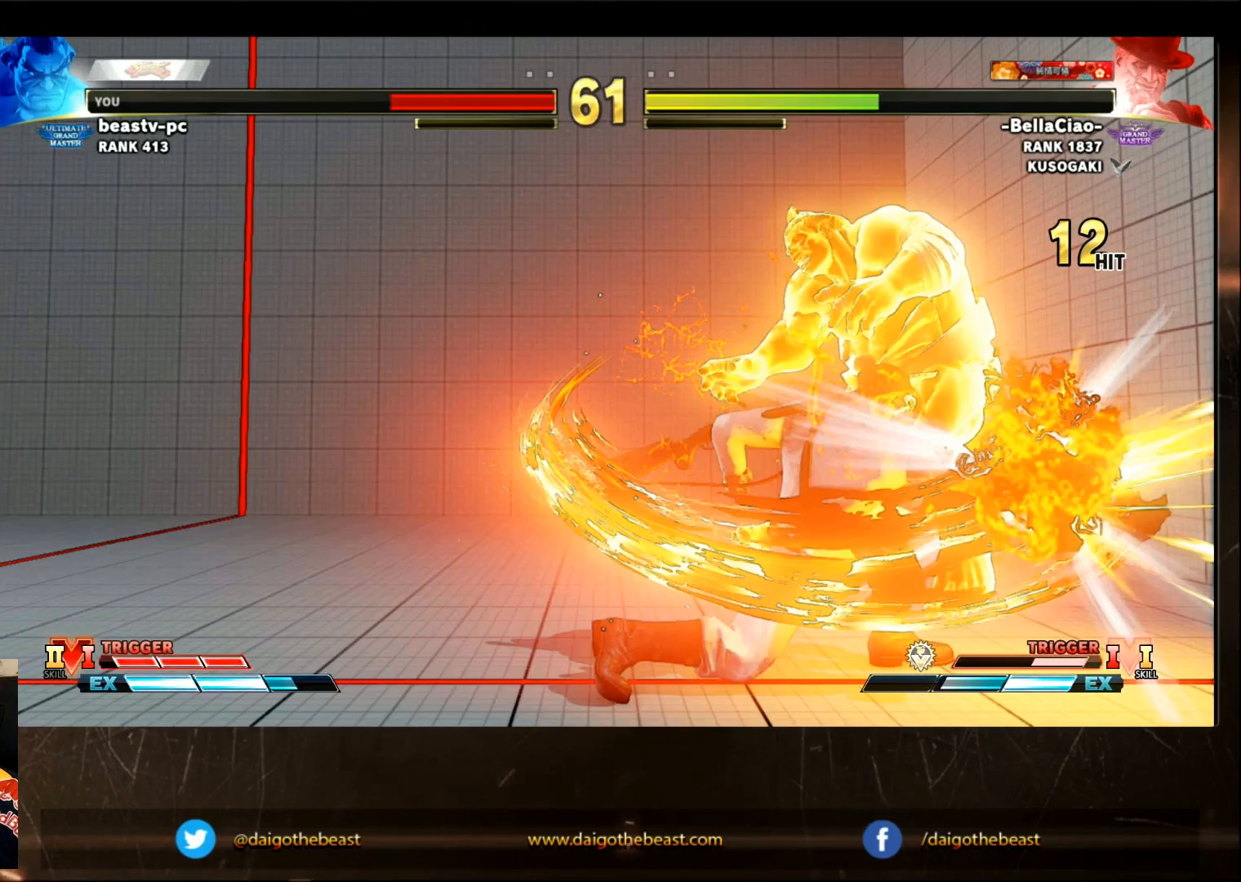
{"buttons": [], "left_stick": "down-left", "events": []}
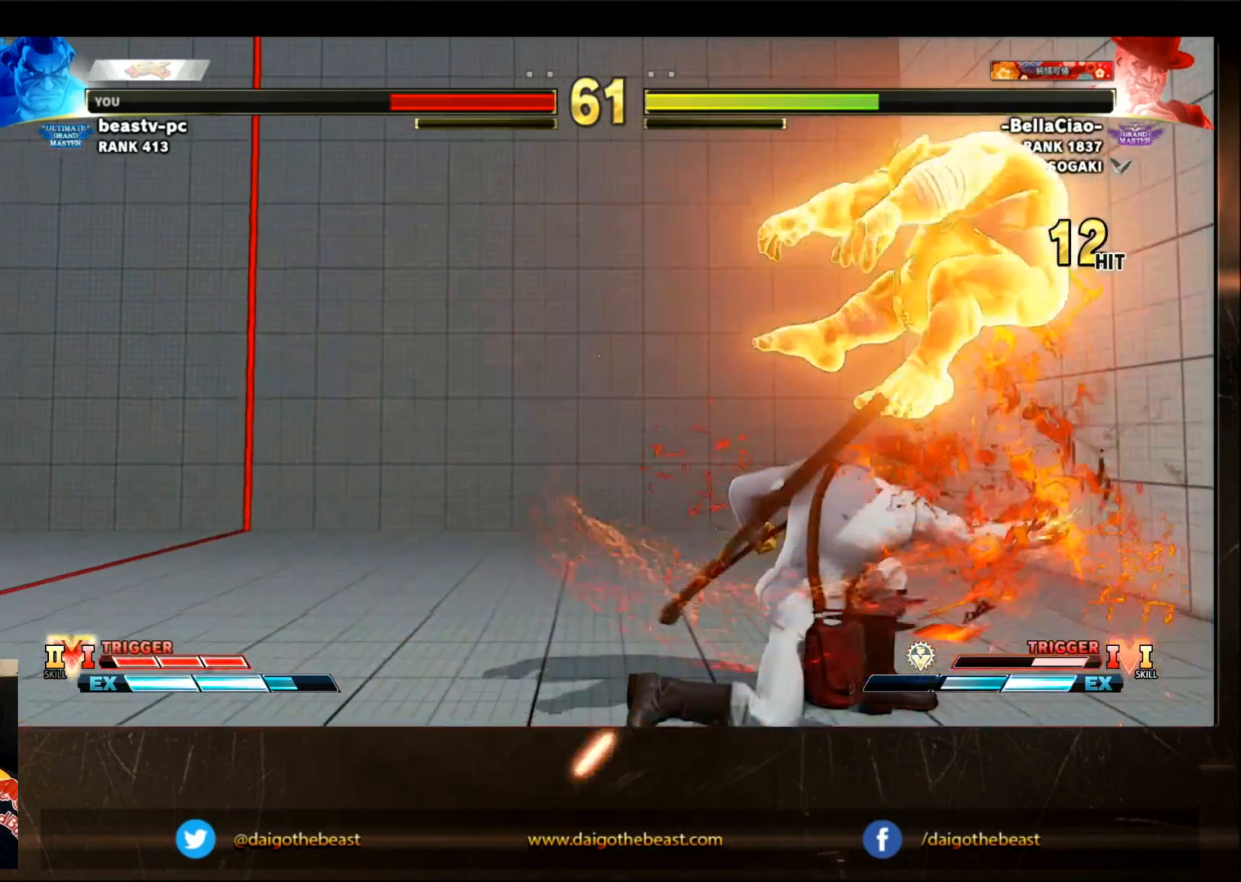
{"buttons": [], "left_stick": "down-left", "events": []}
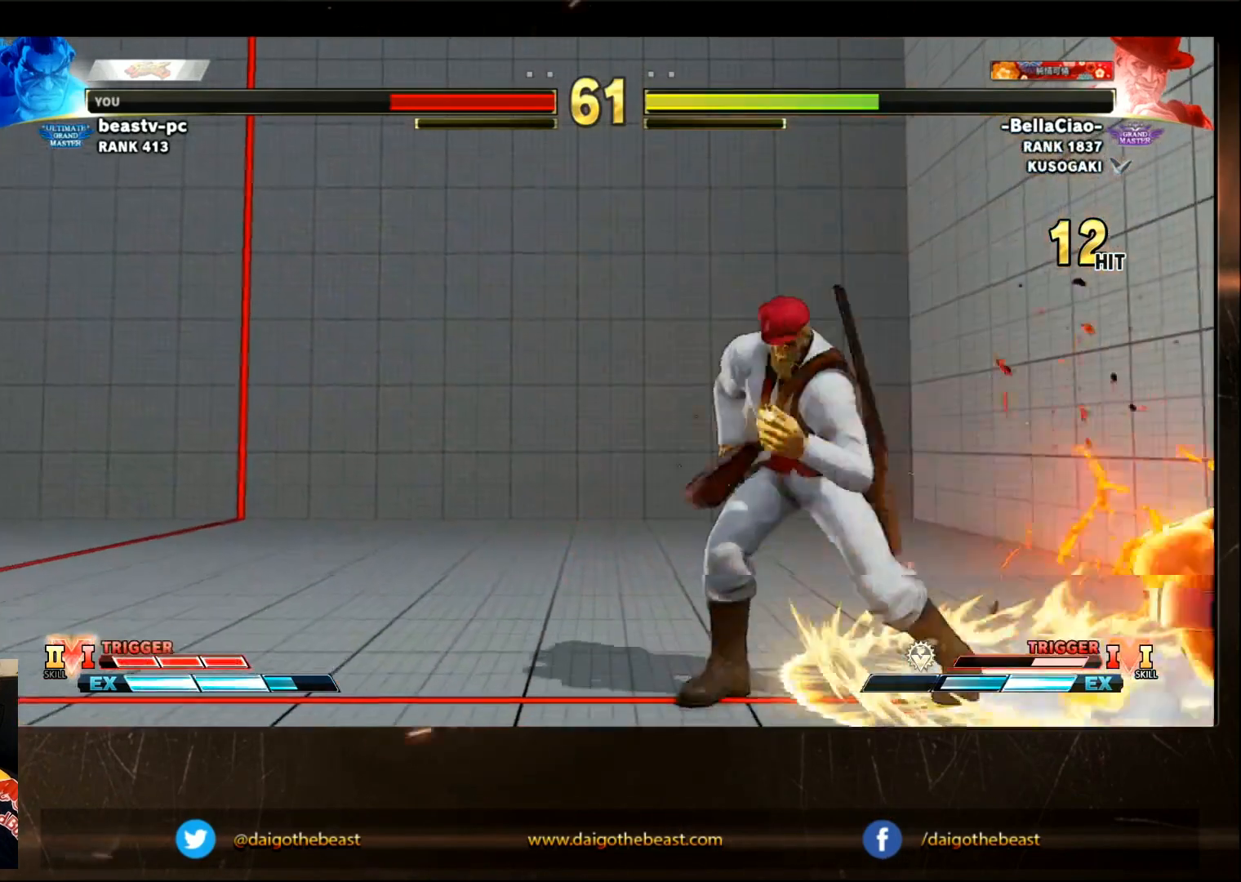
{"buttons": [], "left_stick": "down-left", "events": []}
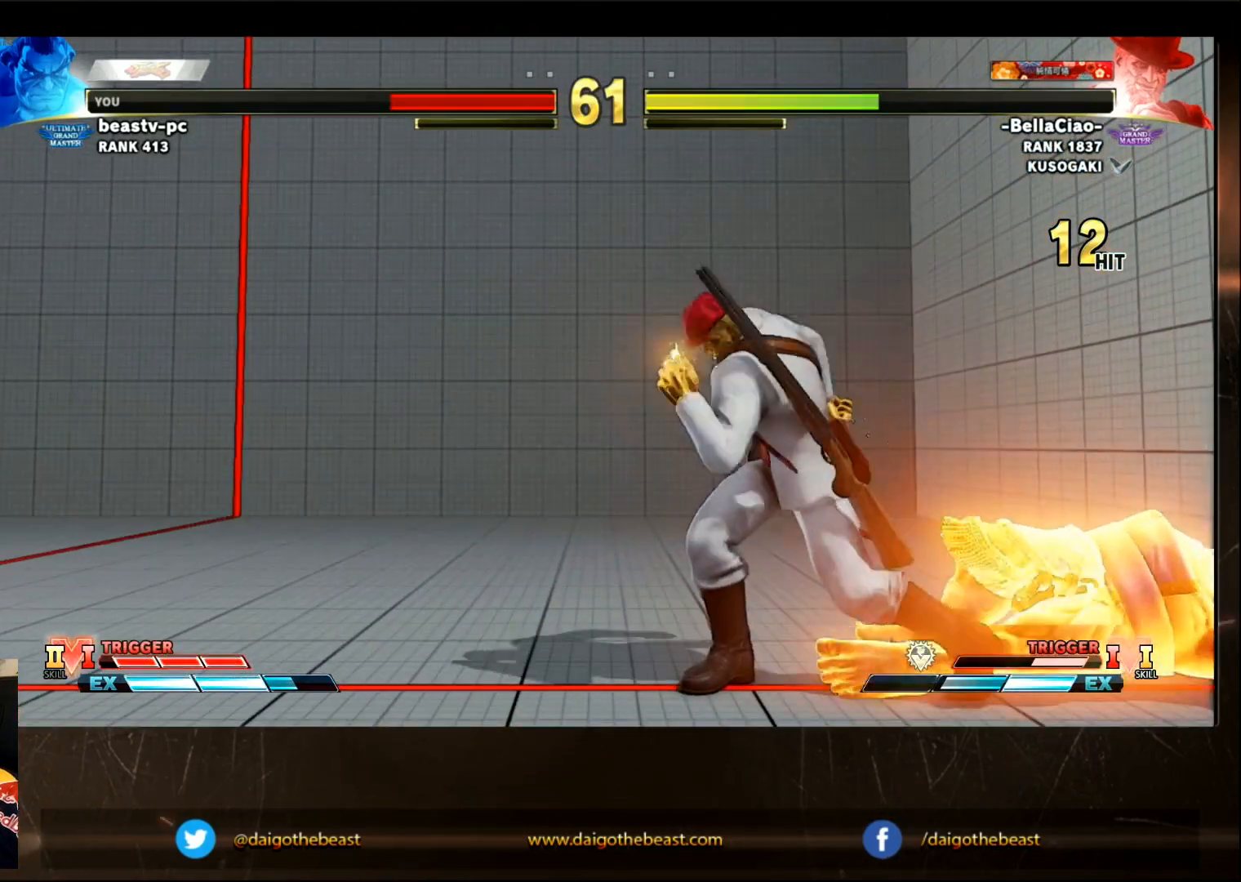
{"buttons": ["CIRCLE"], "left_stick": "center", "events": [[350, "left_stick", "center"], [467, "CIRCLE", "down"]]}
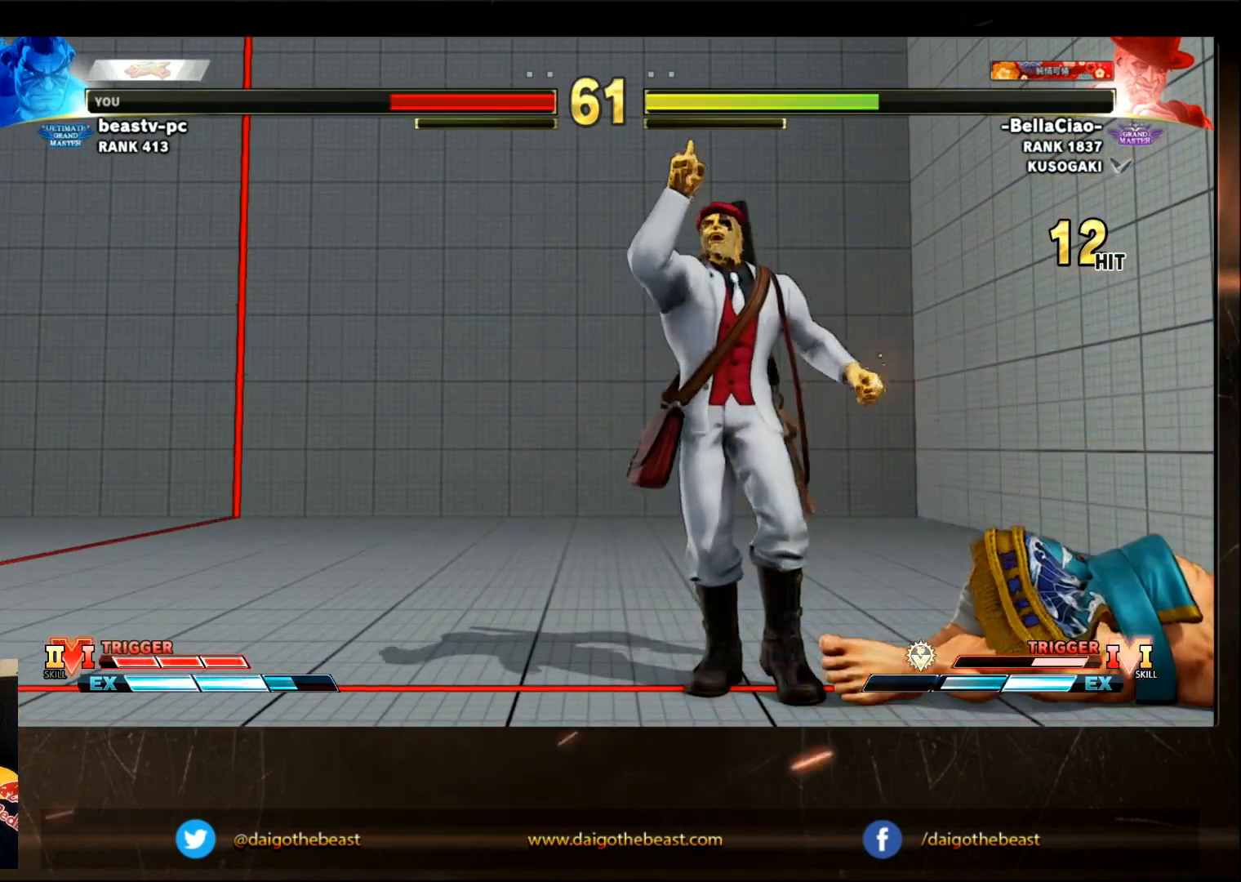
{"buttons": ["CIRCLE"], "left_stick": "center", "events": []}
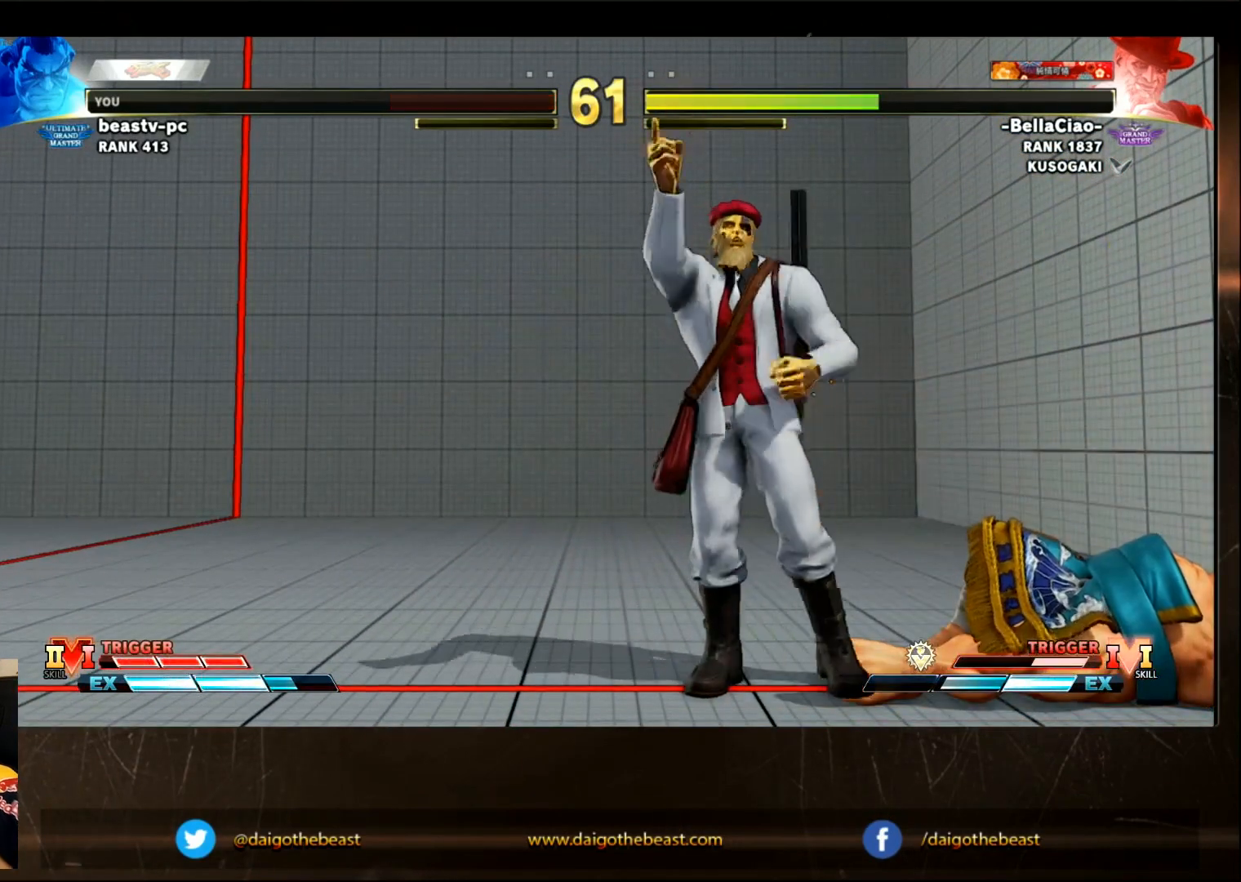
{"buttons": ["CIRCLE"], "left_stick": "center", "events": []}
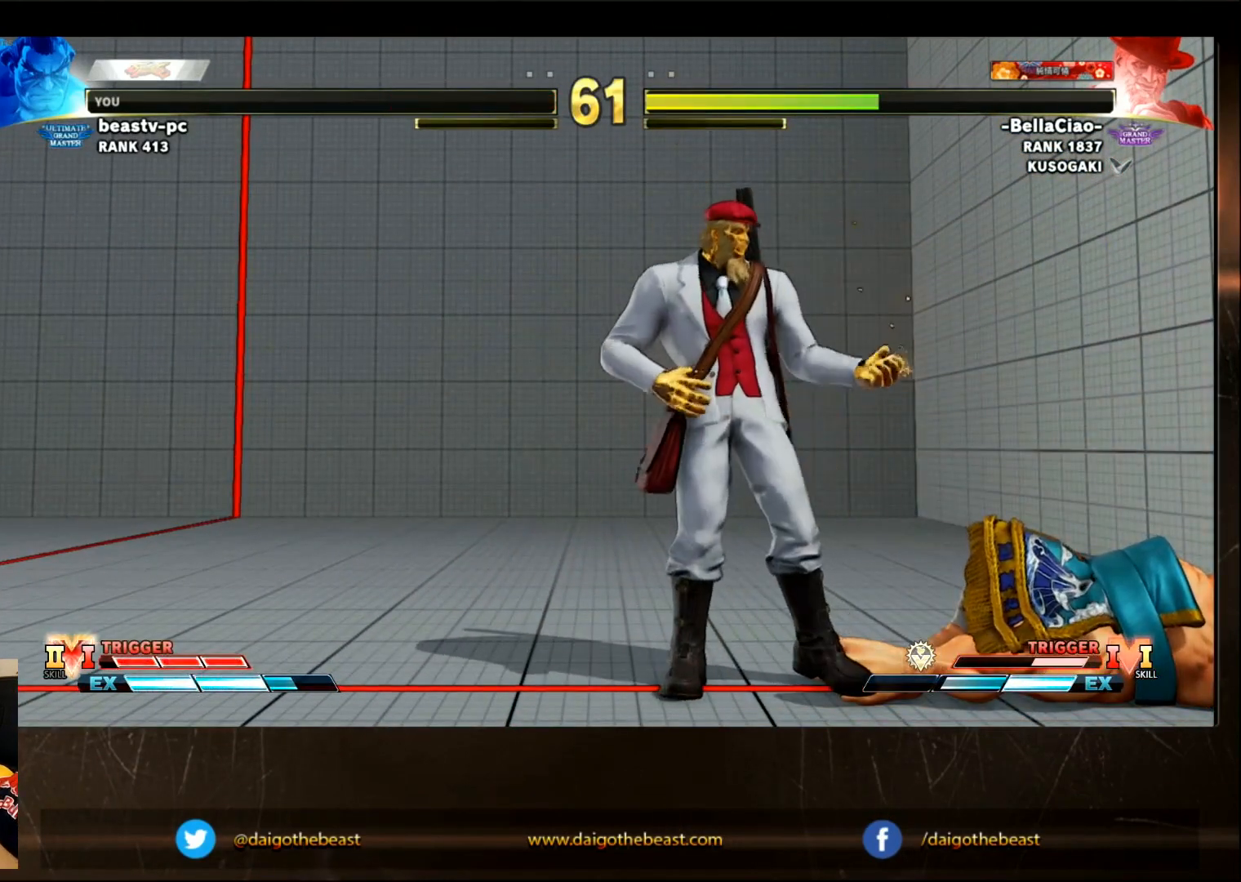
{"buttons": ["CIRCLE"], "left_stick": "center", "events": []}
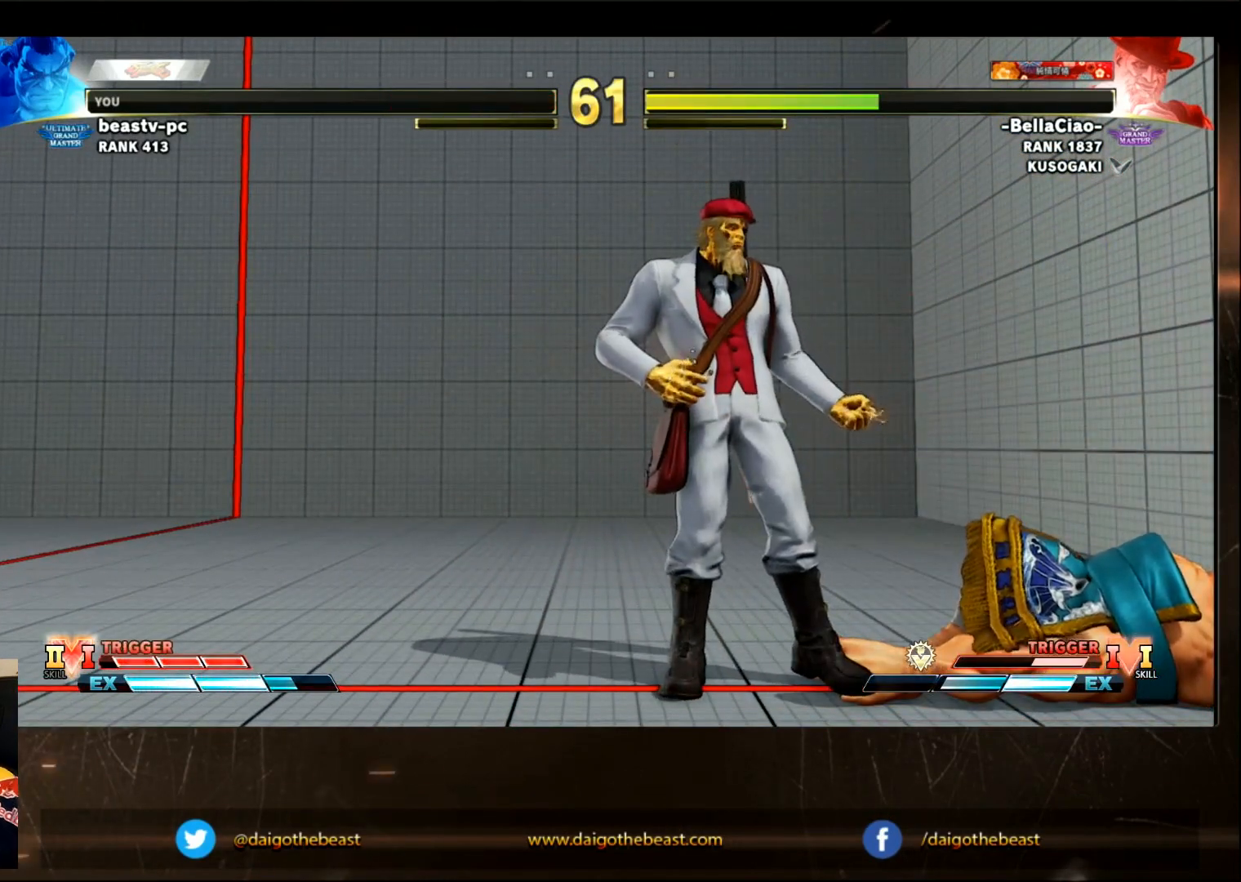
{"buttons": ["CIRCLE"], "left_stick": "center", "events": []}
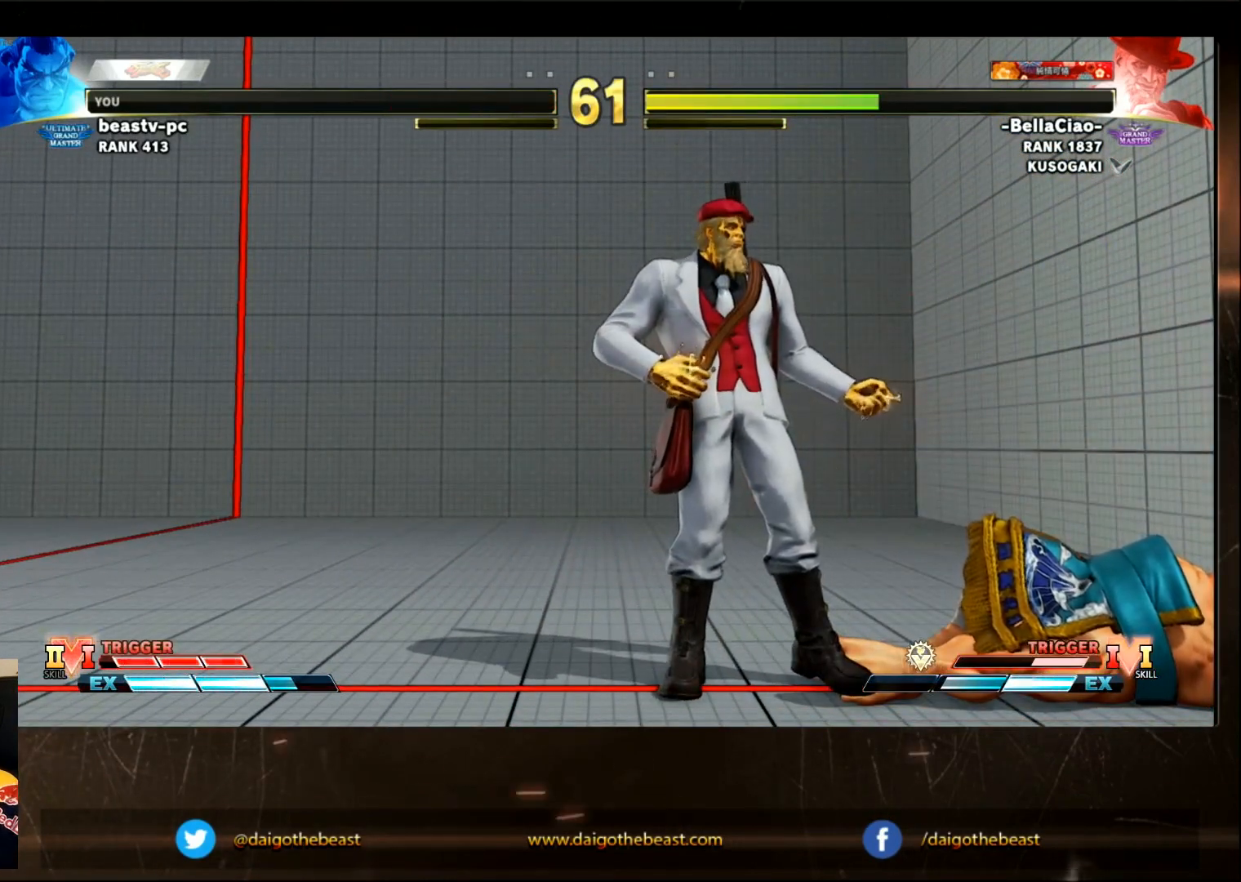
{"buttons": ["CIRCLE"], "left_stick": "down-left", "events": [[183, "left_stick", "down-left"]]}
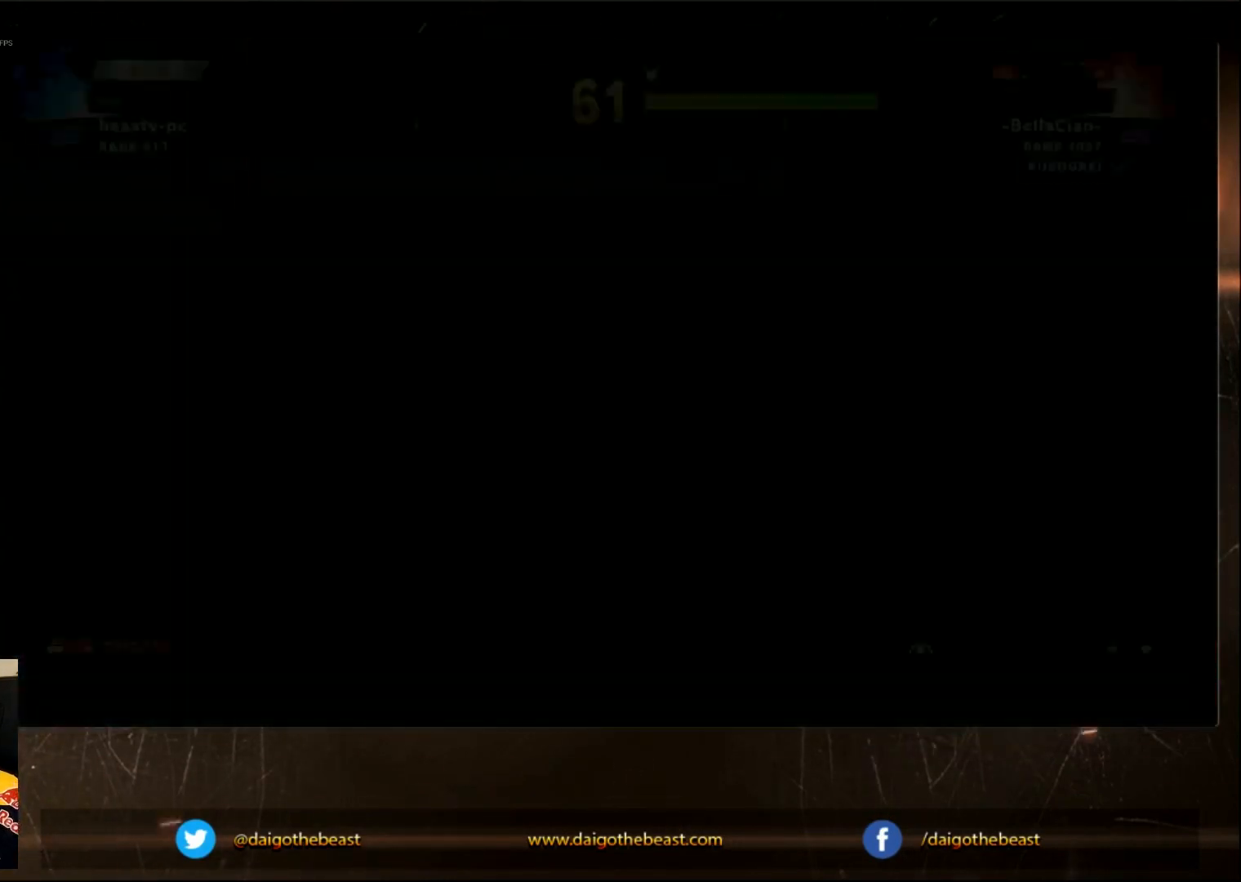
{"buttons": [], "left_stick": "down-left", "events": [[483, "CIRCLE", "up"]]}
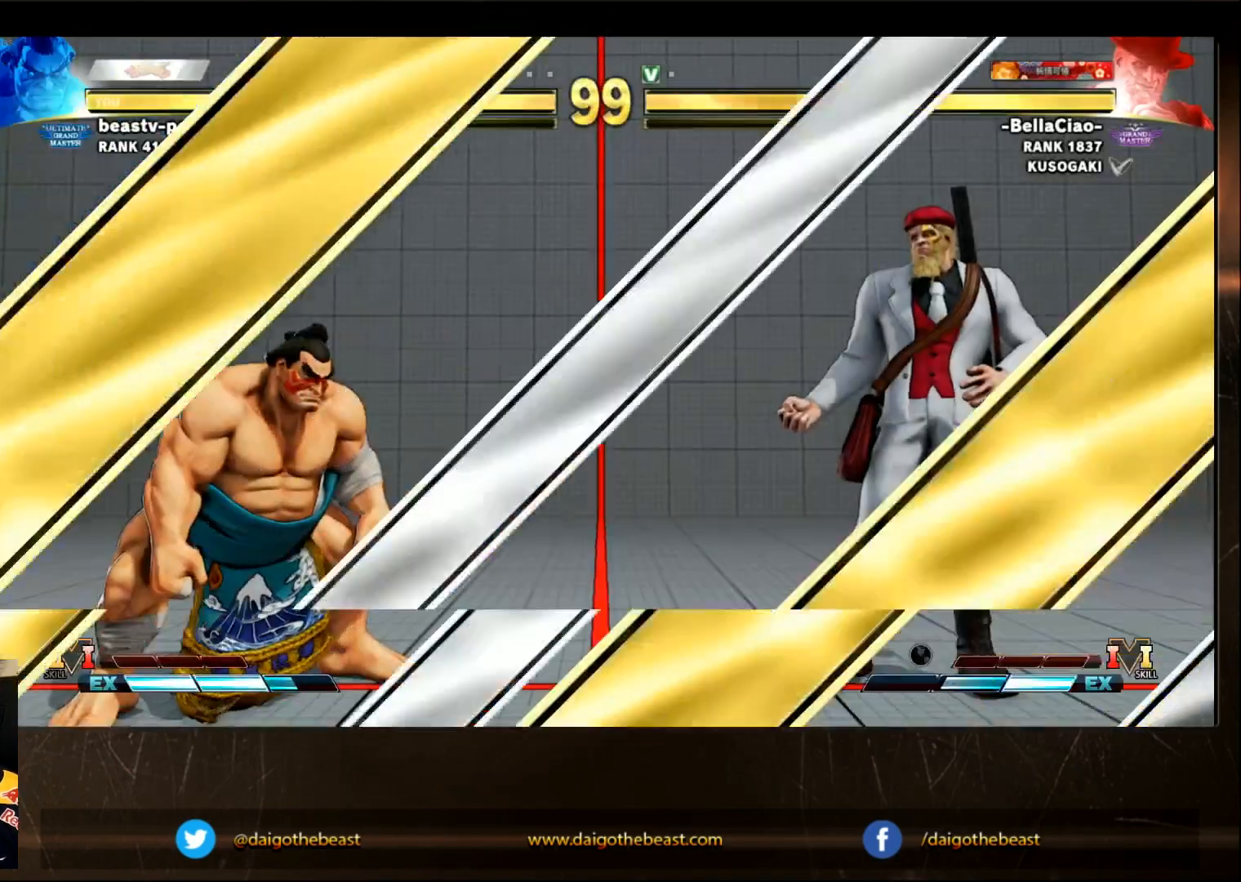
{"buttons": [], "left_stick": "down-left", "events": []}
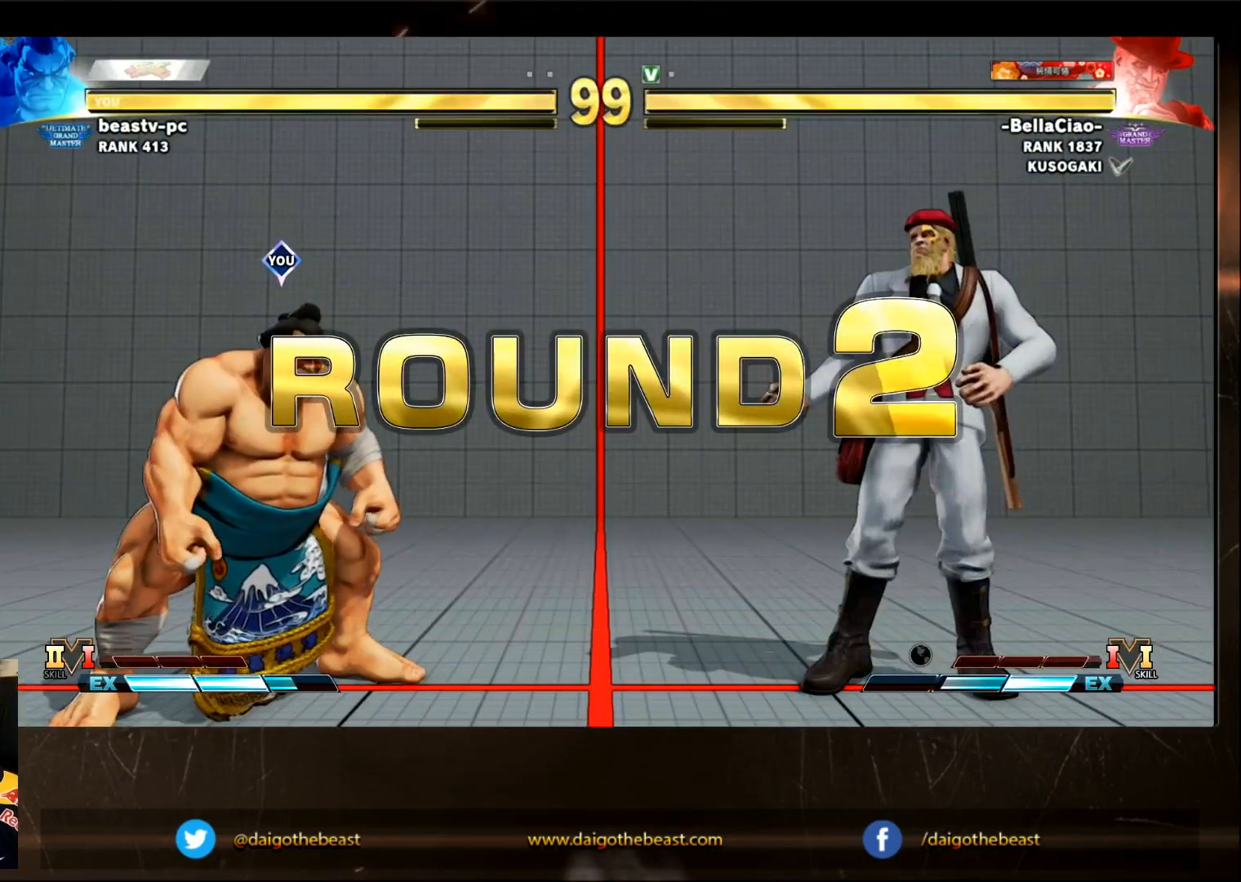
{"buttons": [], "left_stick": "down-left", "events": []}
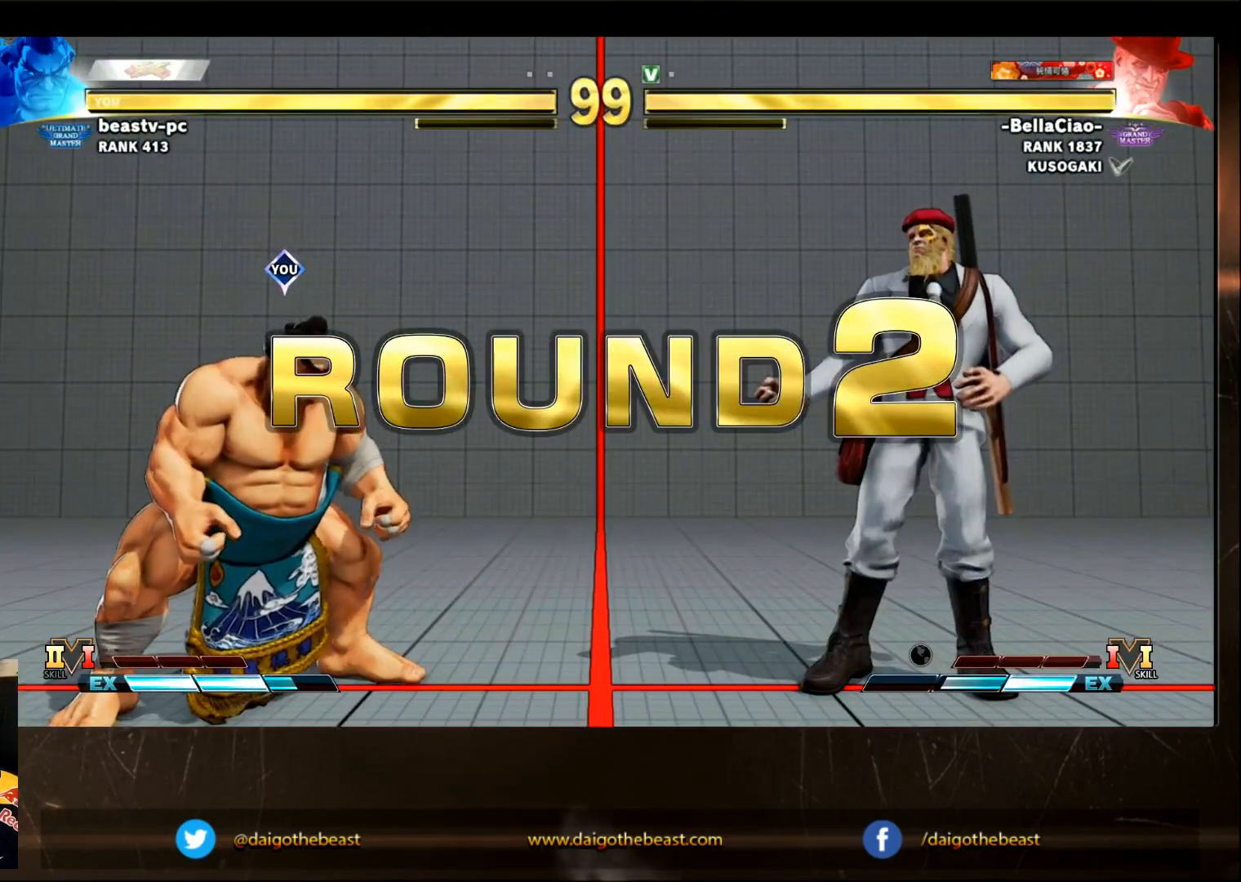
{"buttons": [], "left_stick": "down-left", "events": []}
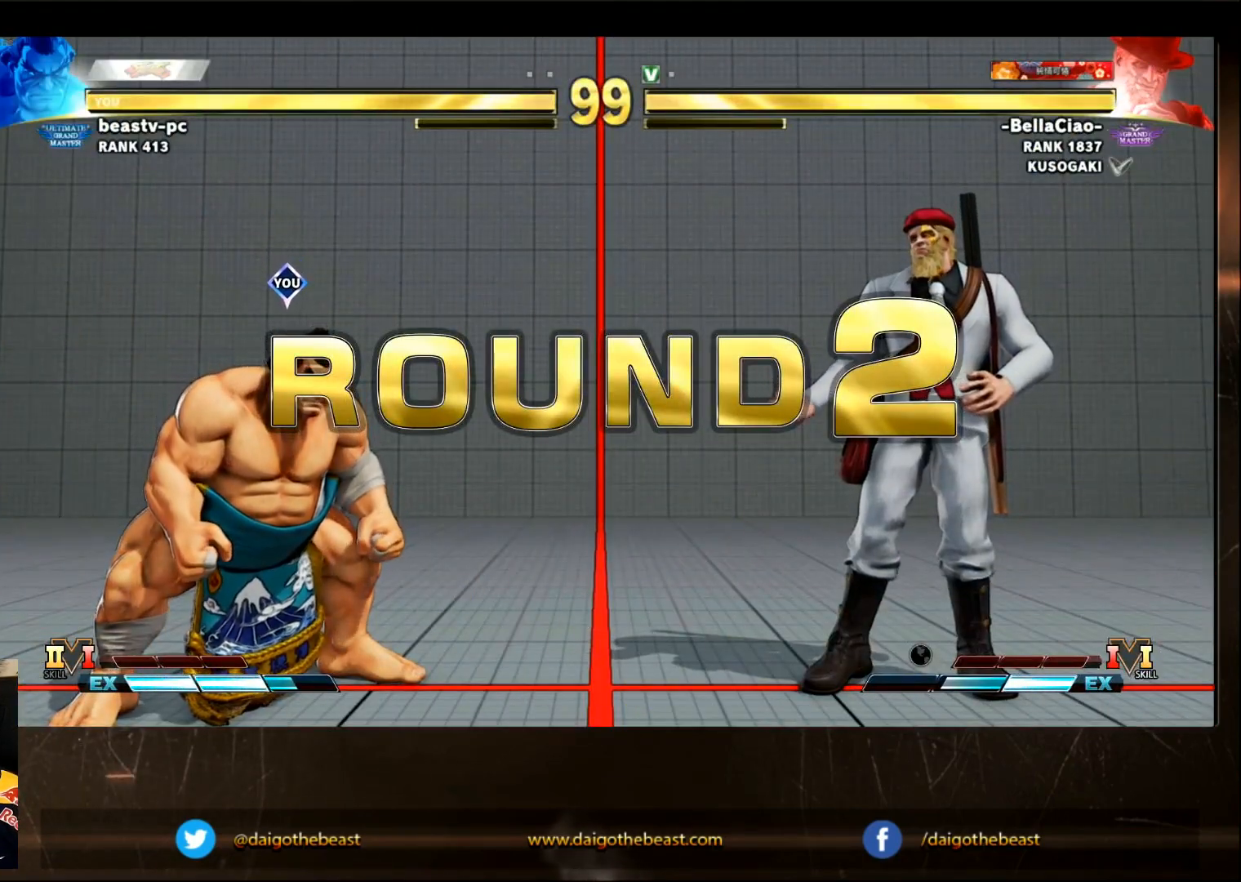
{"buttons": [], "left_stick": "center", "events": [[450, "left_stick", "center"]]}